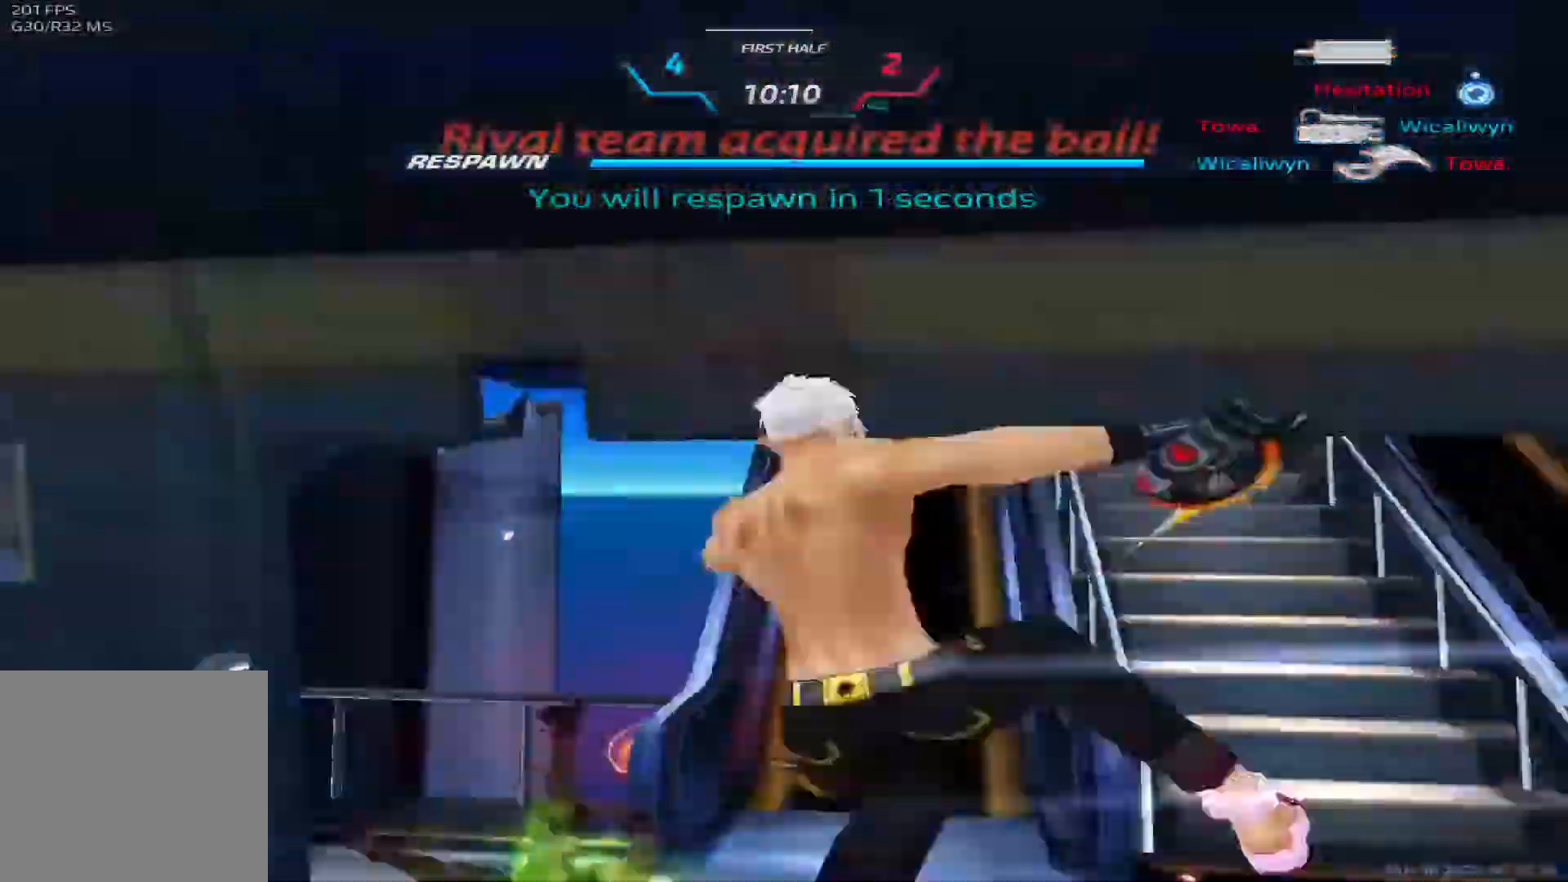
Gameplay with keyboard; each line is a JSON object with the keys held at the frame after it. "events" lists presses ("down") and releases ("up") of "1", "2", "3", "4", "5", "a", "alt", "b", "c", "ctrl", "d", "e", "f", "g", "q", "r", "s", "shift", "space", "t", "tab", "v", "w", "x" and "z" between this image and that frame as [ms after this image, input, new state], when the widget could be followed in between. No other keys are recorded. Mouse input is not recorded.
{"keys": ["d", "space"], "events": [[333, "space", "down"], [400, "space", "up"], [467, "space", "down"]]}
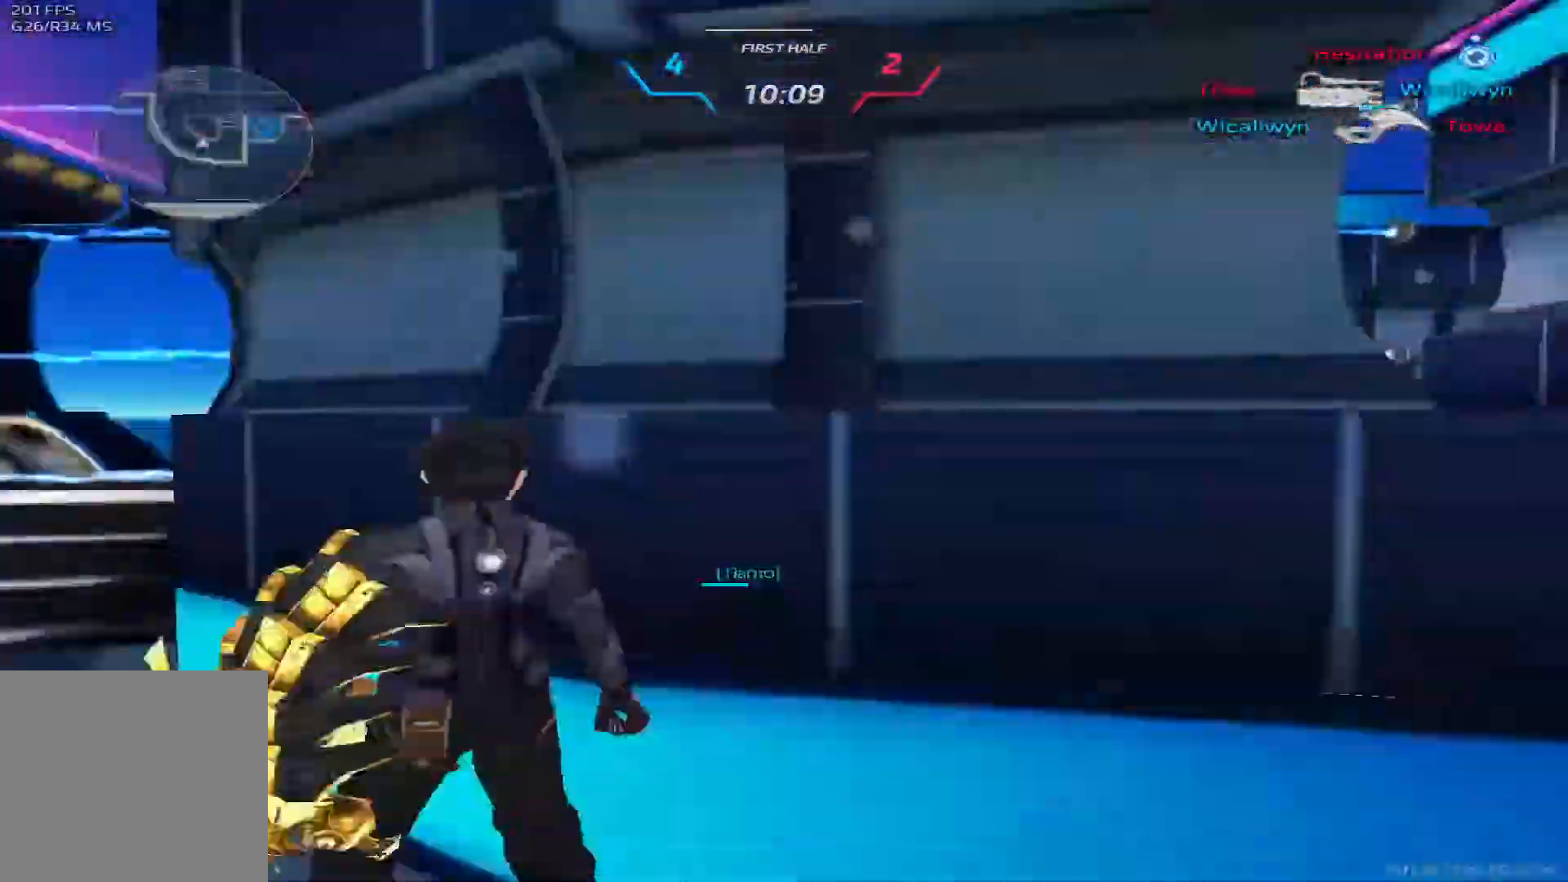
{"keys": ["w"], "events": [[67, "space", "up"], [150, "space", "down"], [283, "space", "up"], [317, "w", "down"], [367, "space", "down"], [400, "d", "up"], [450, "space", "up"]]}
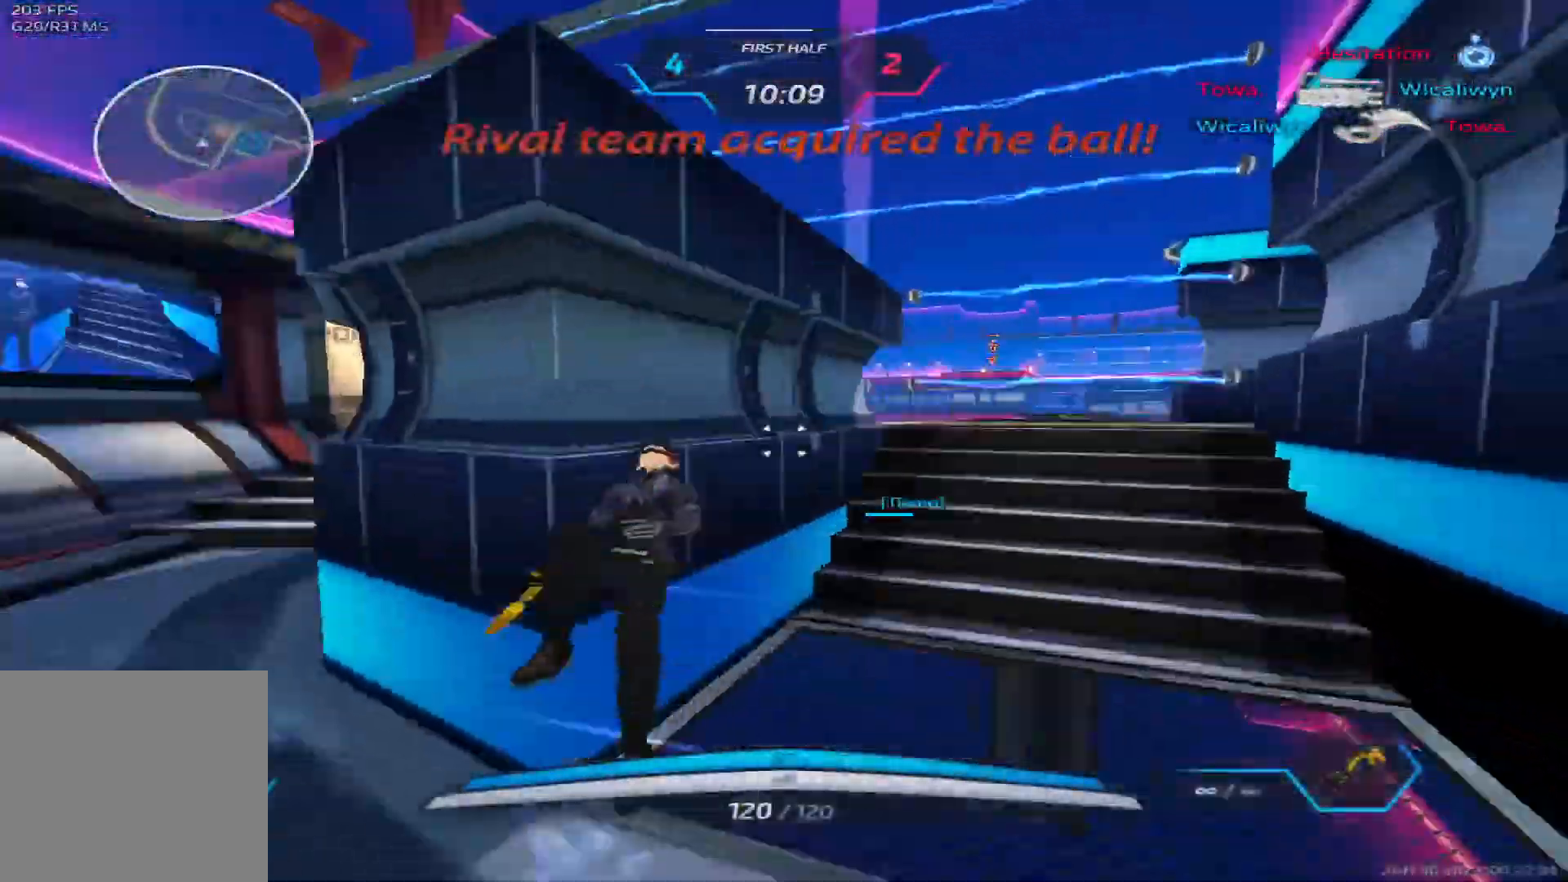
{"keys": ["d", "w"], "events": [[67, "space", "down"], [167, "space", "up"], [183, "d", "down"], [200, "space", "down"], [383, "space", "up"]]}
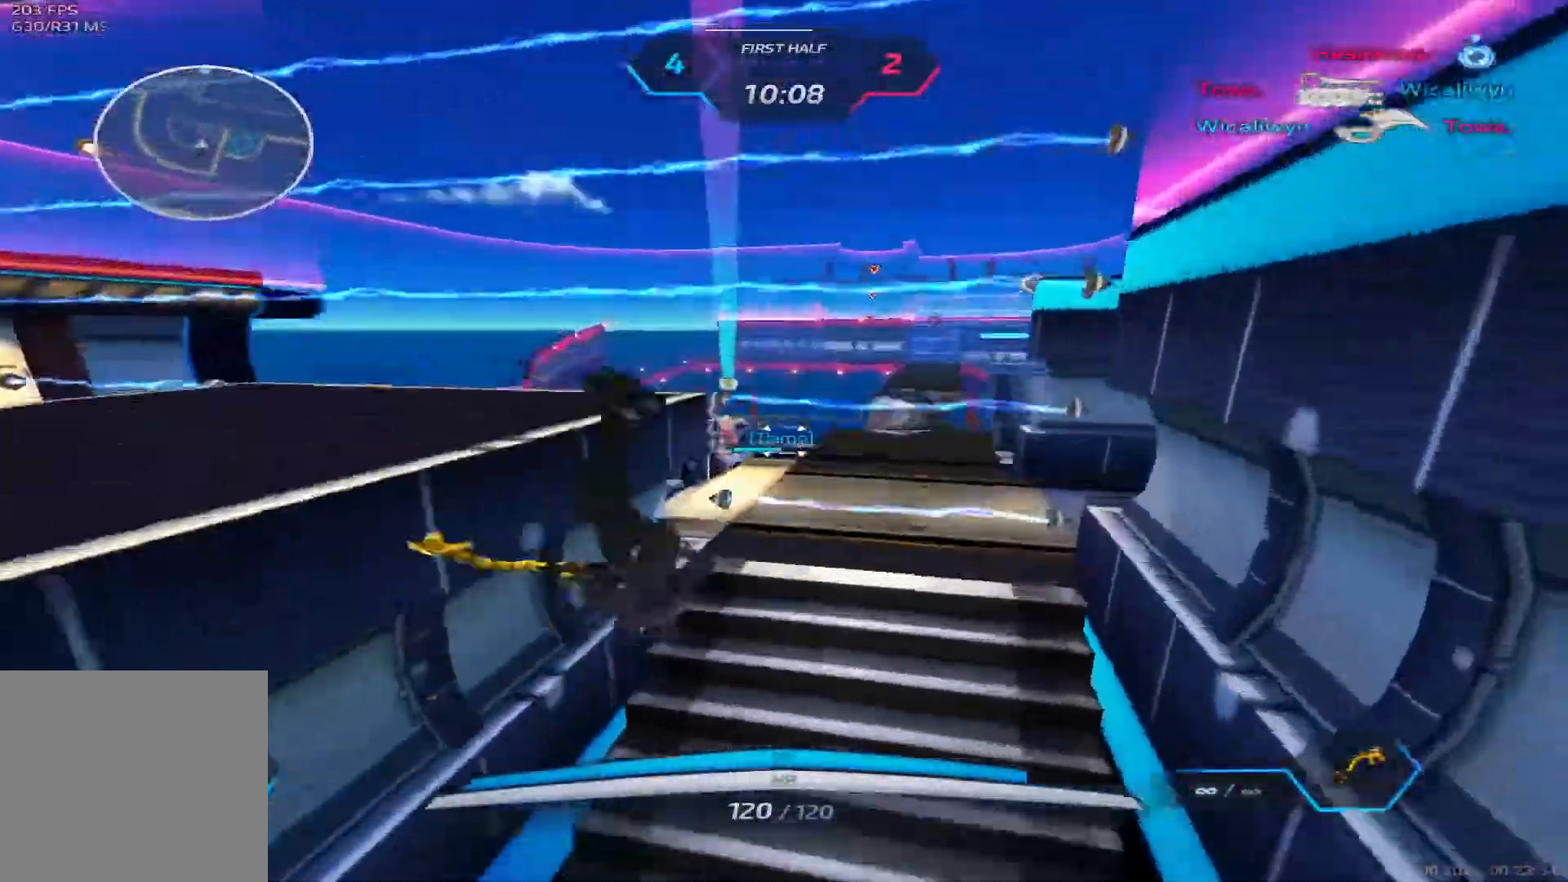
{"keys": ["2", "d", "space"], "events": [[333, "w", "up"], [417, "space", "down"], [483, "2", "down"]]}
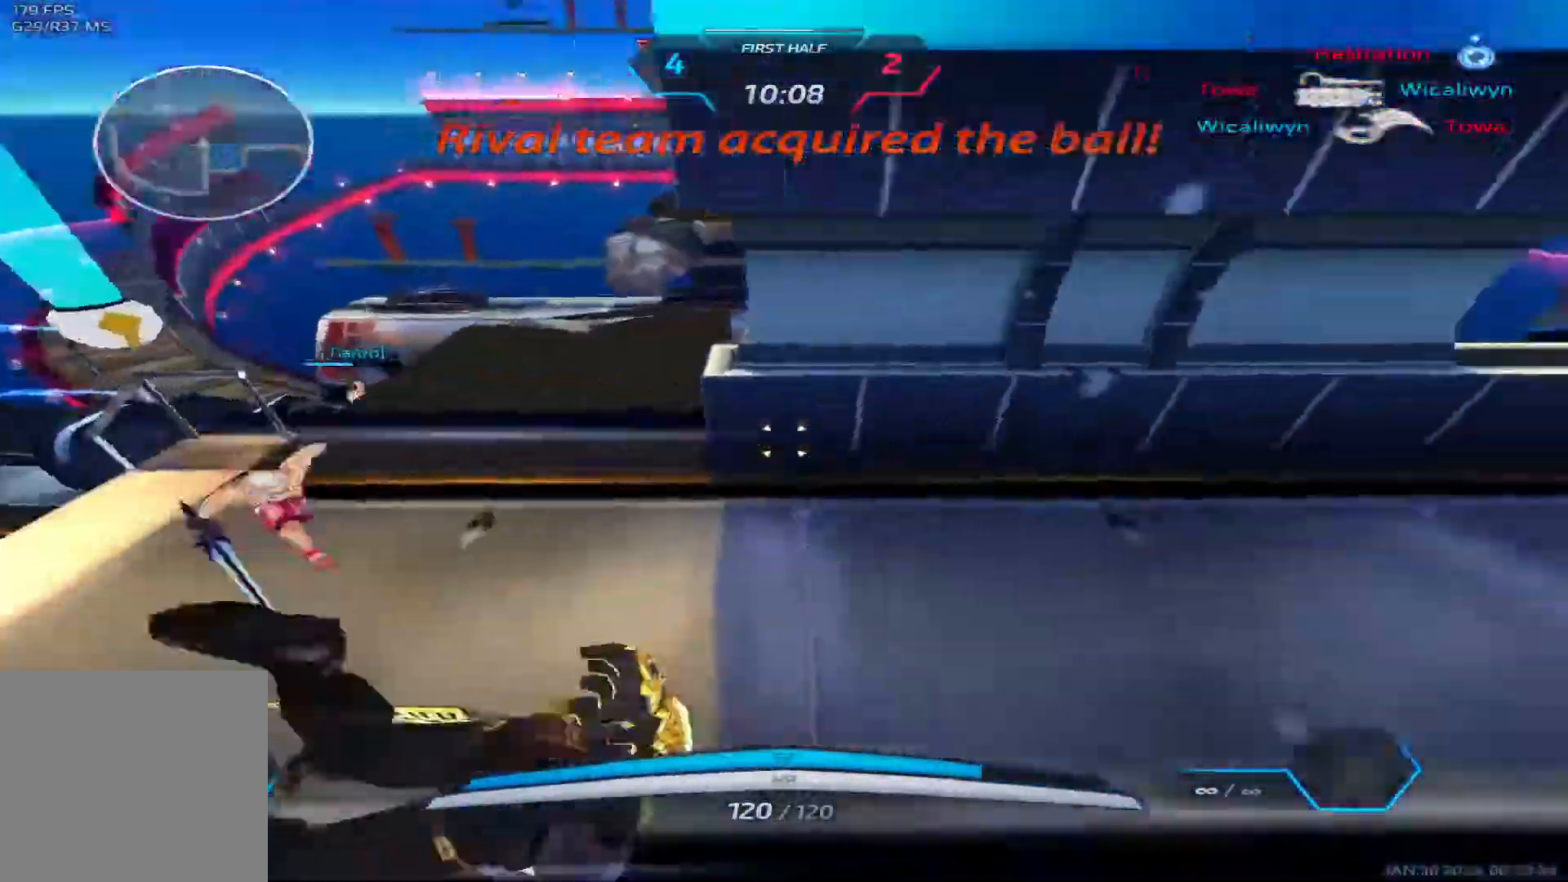
{"keys": ["d", "s"], "events": [[17, "space", "up"], [50, "2", "up"], [317, "s", "down"]]}
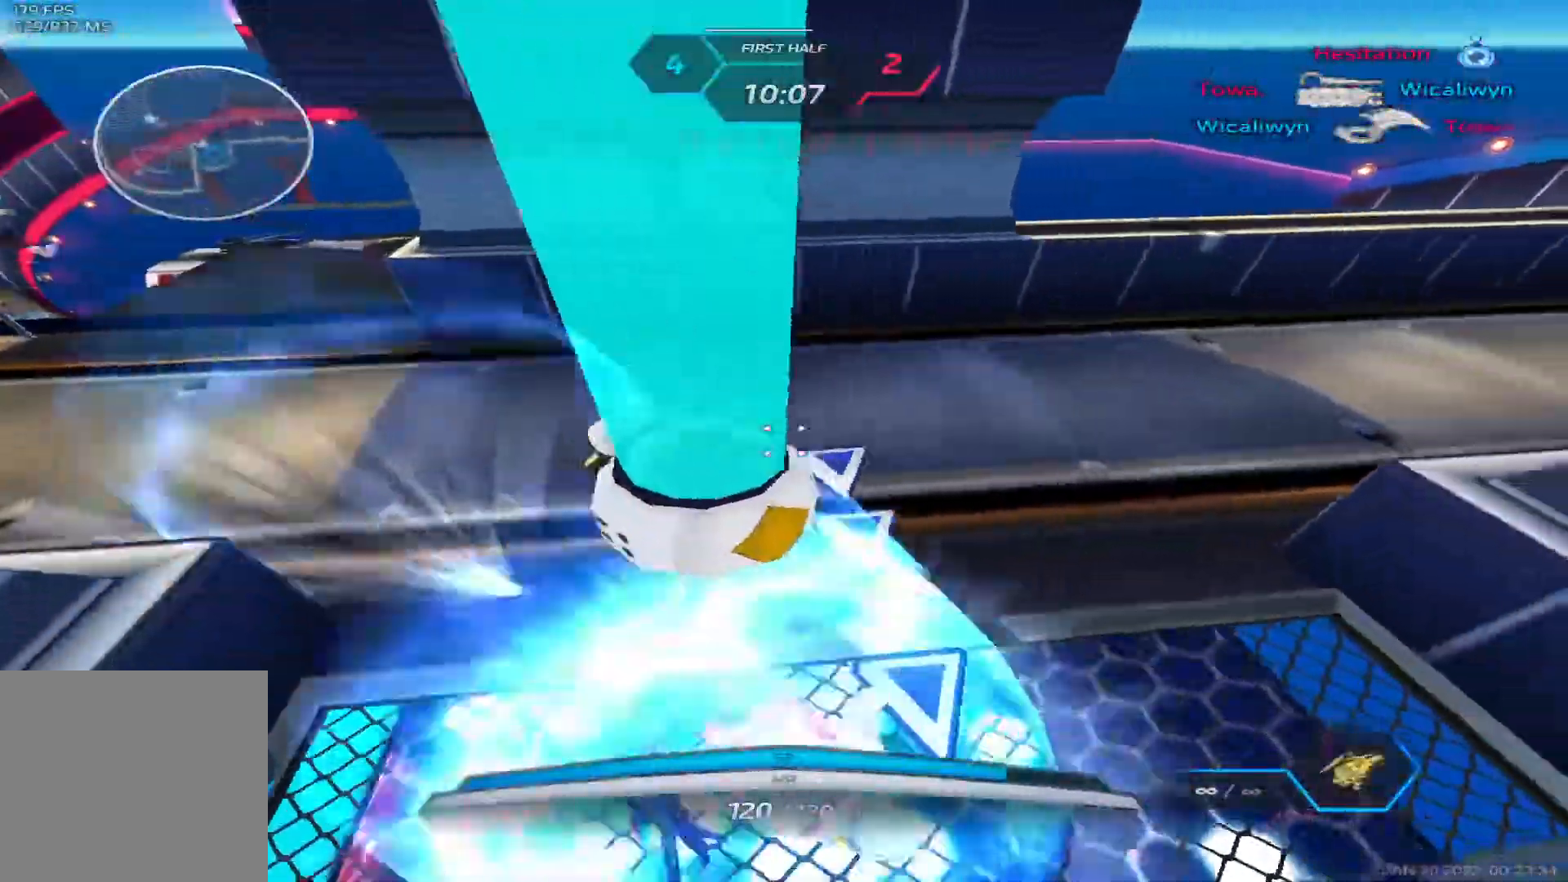
{"keys": [], "events": [[33, "d", "up"], [67, "s", "up"]]}
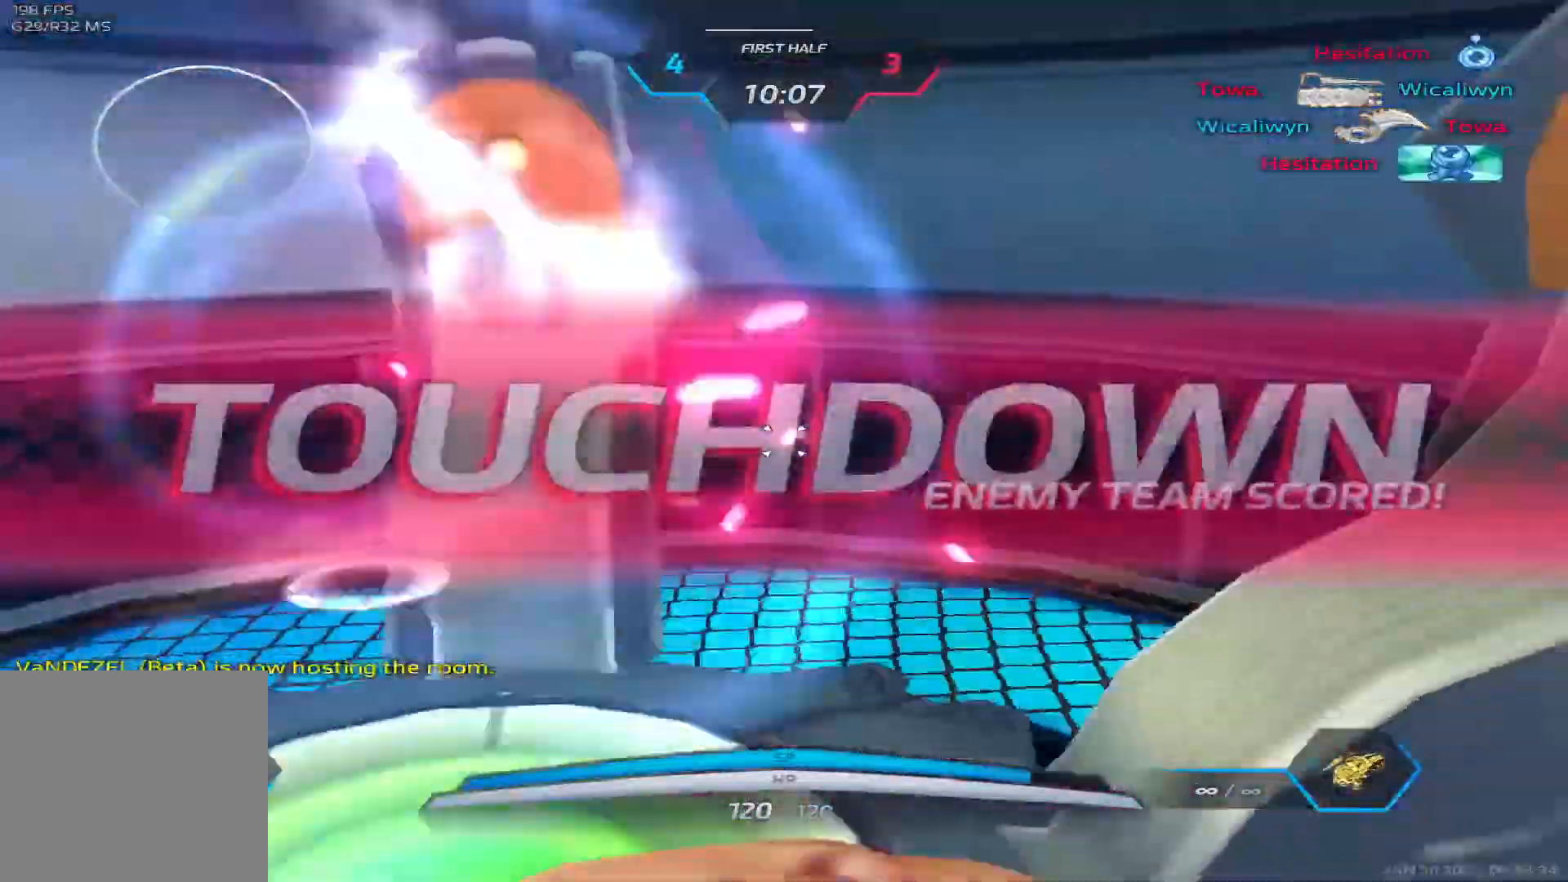
{"keys": [], "events": []}
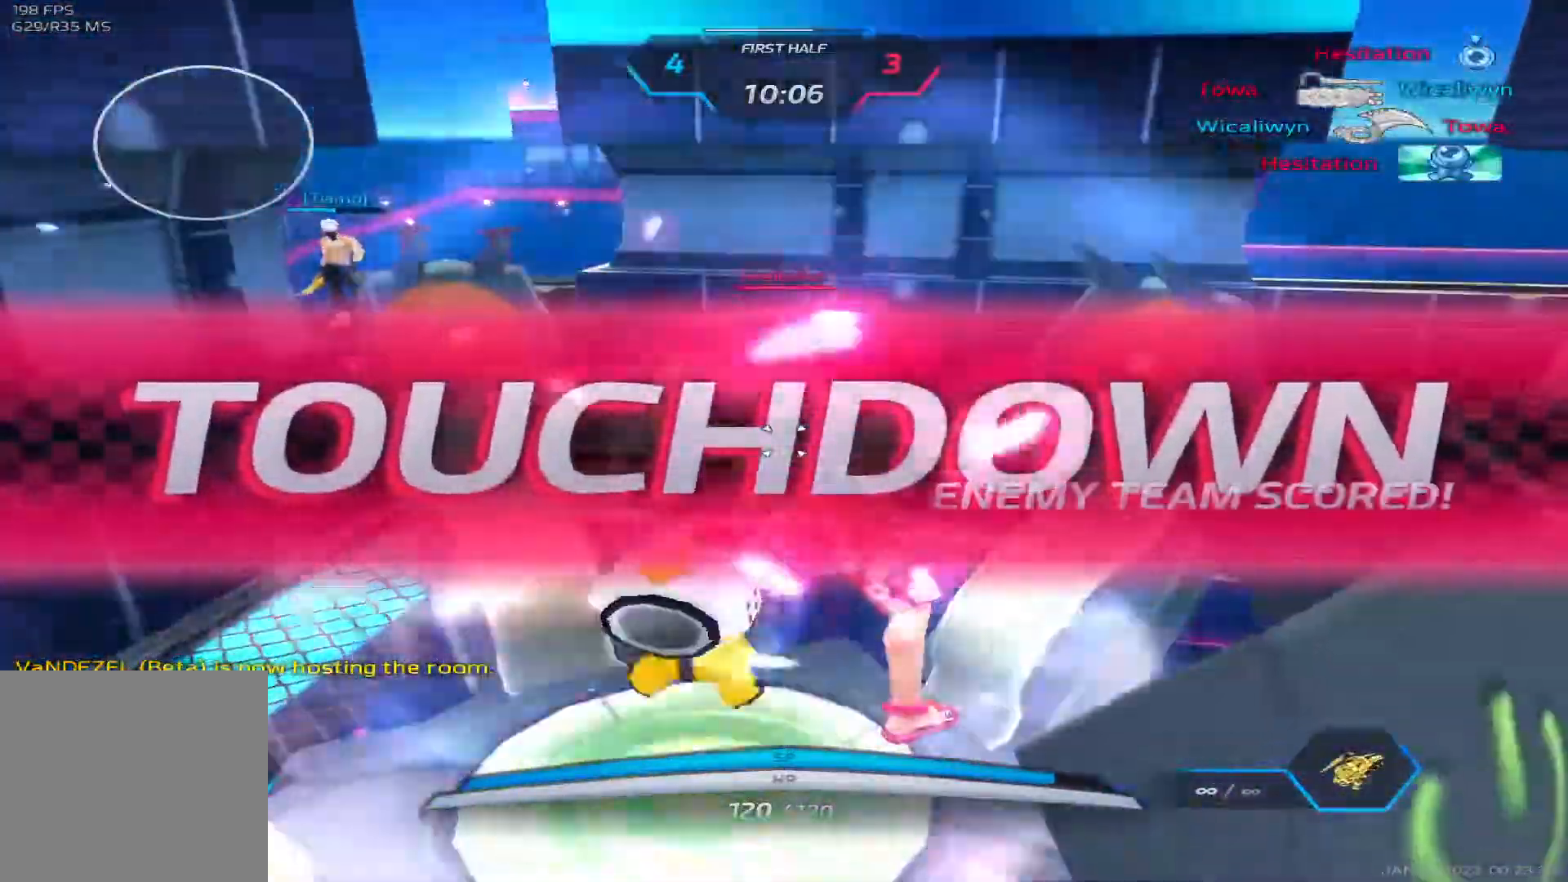
{"keys": [], "events": []}
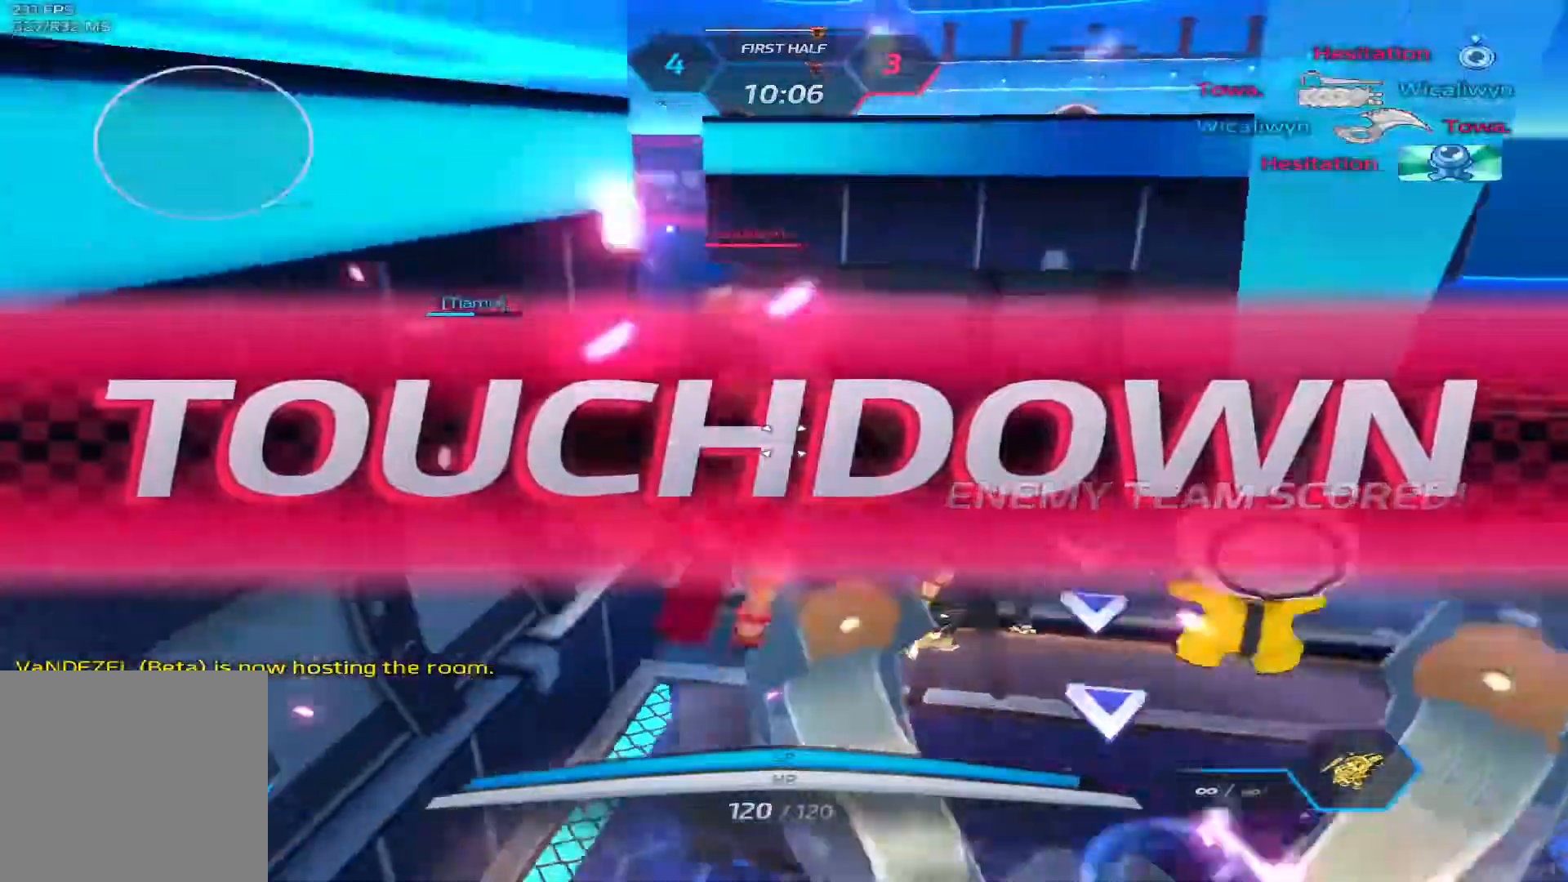
{"keys": [], "events": []}
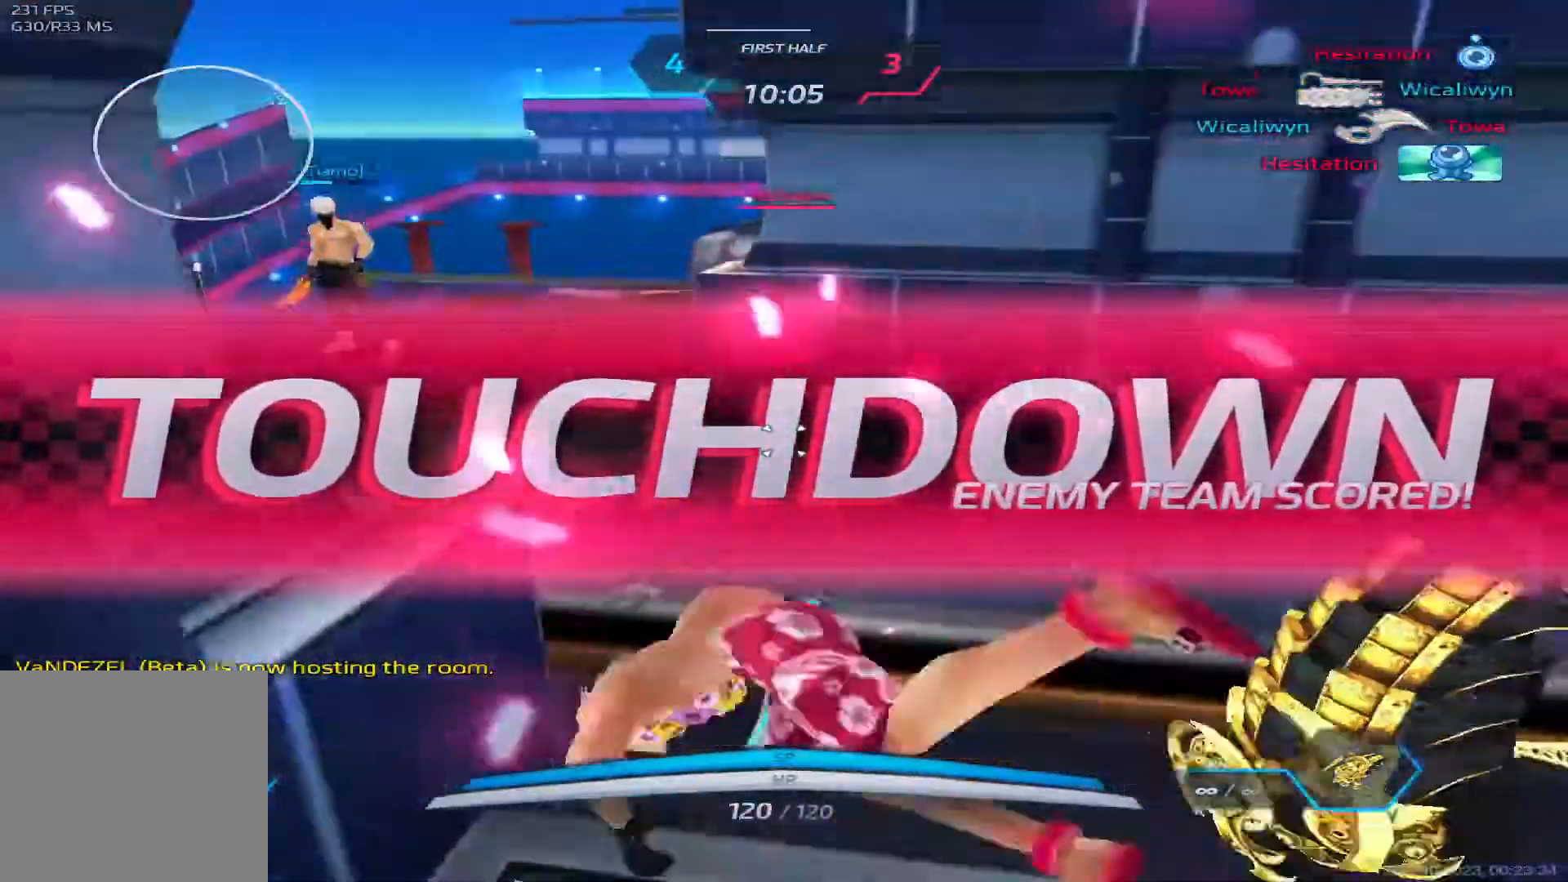
{"keys": [], "events": []}
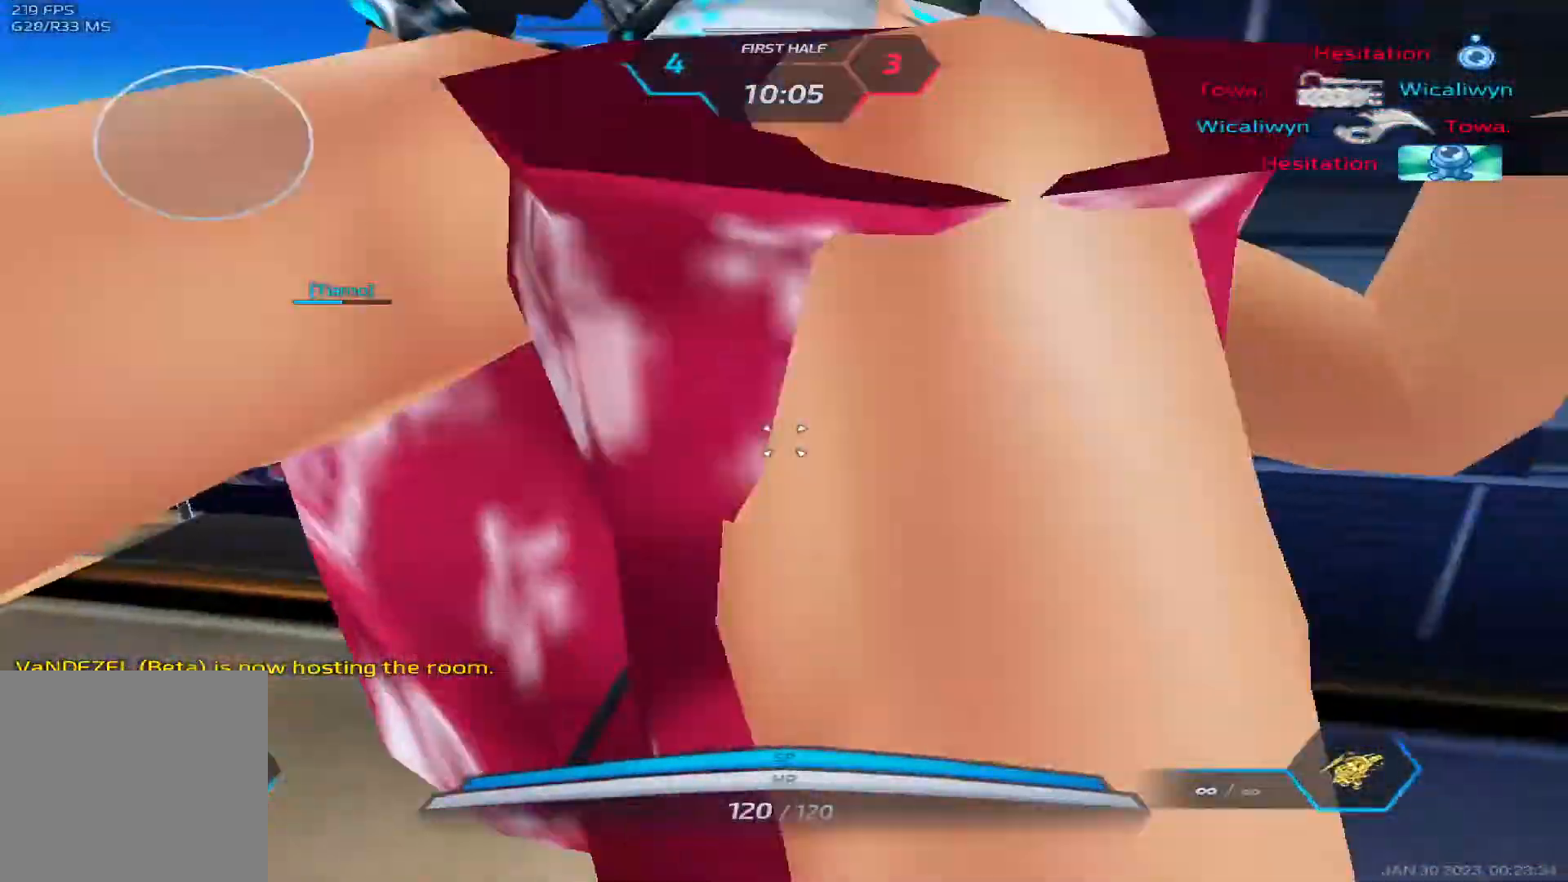
{"keys": [], "events": []}
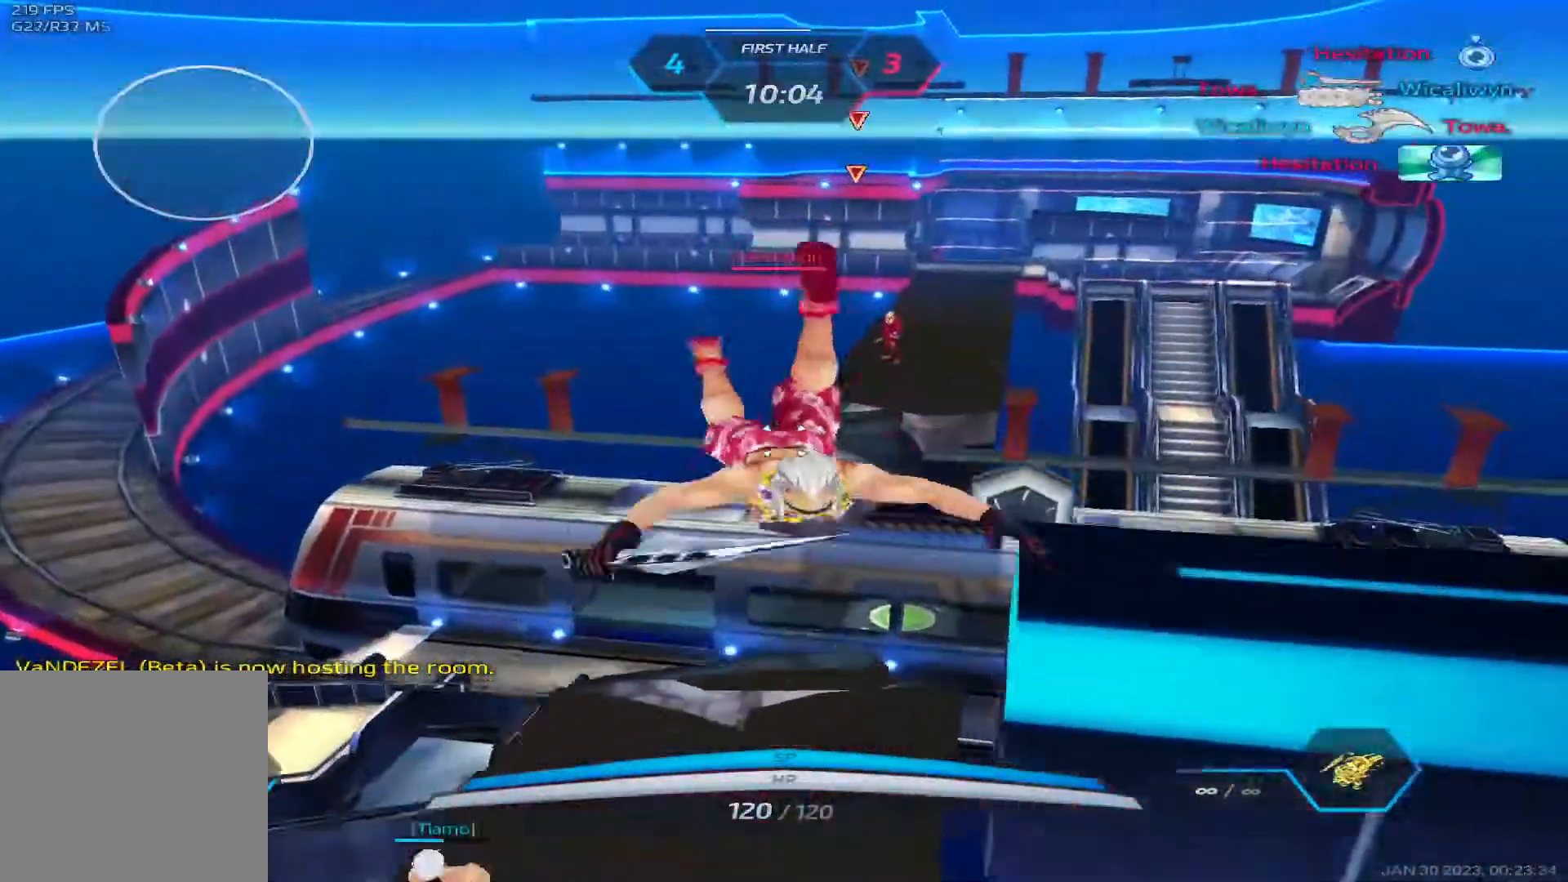
{"keys": []}
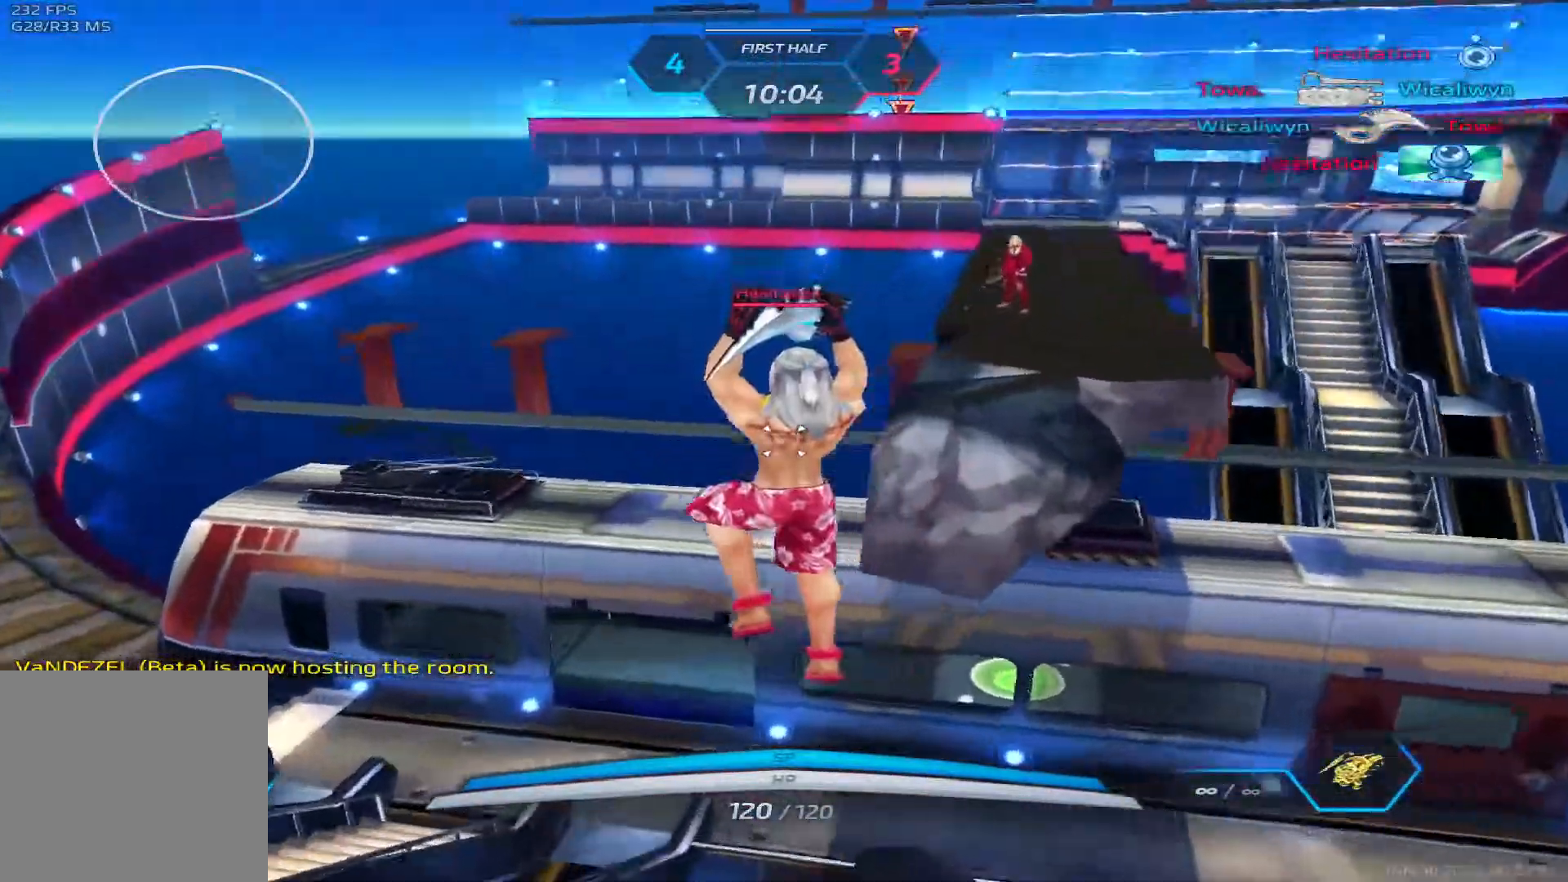
{"keys": [], "events": []}
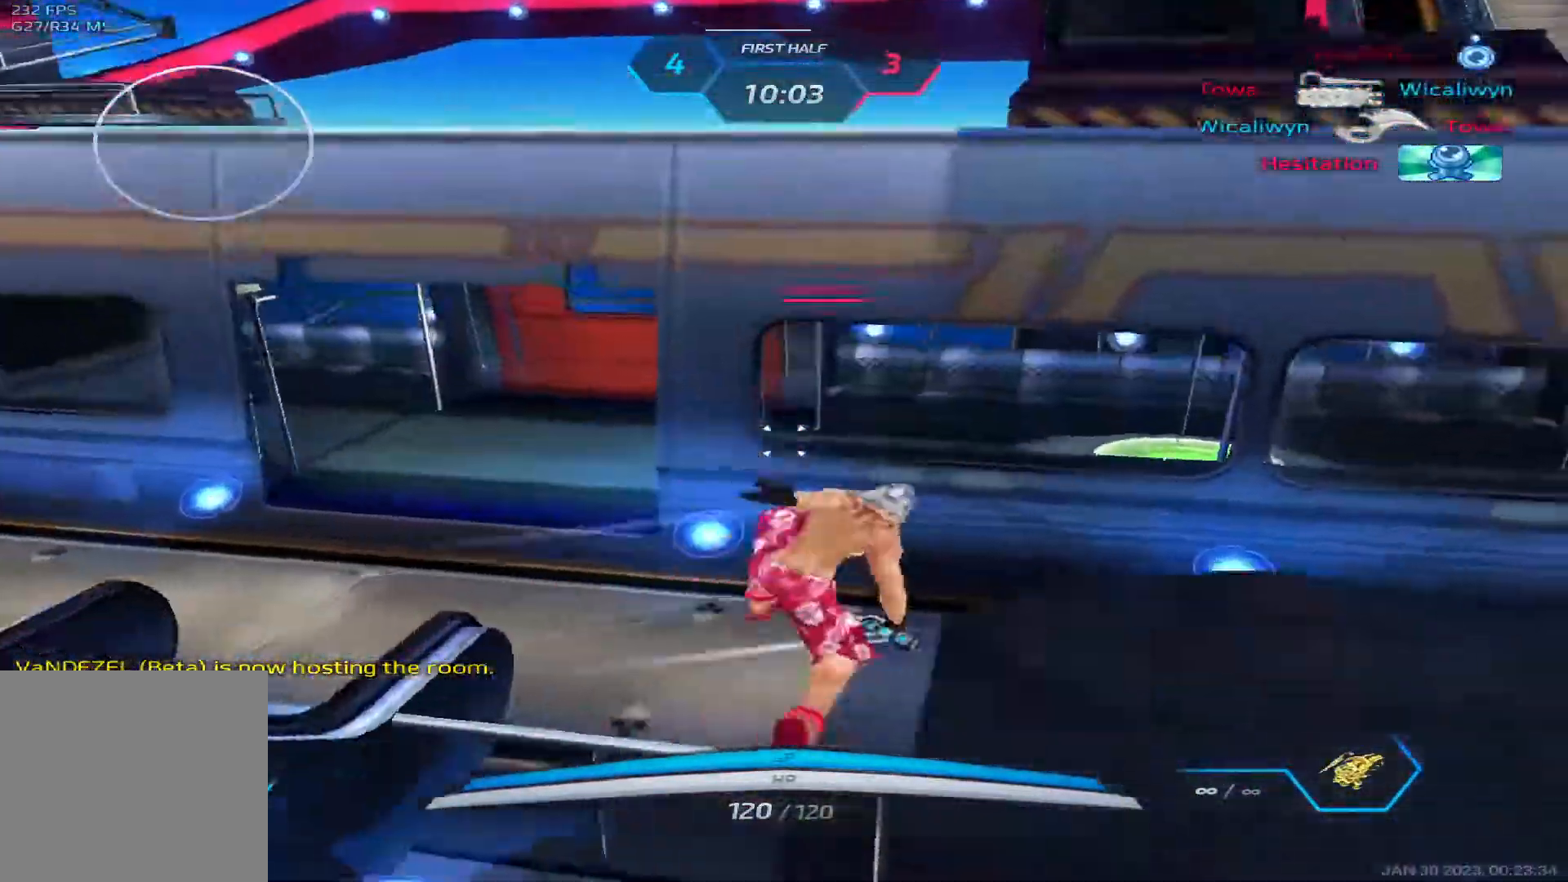
{"keys": [], "events": []}
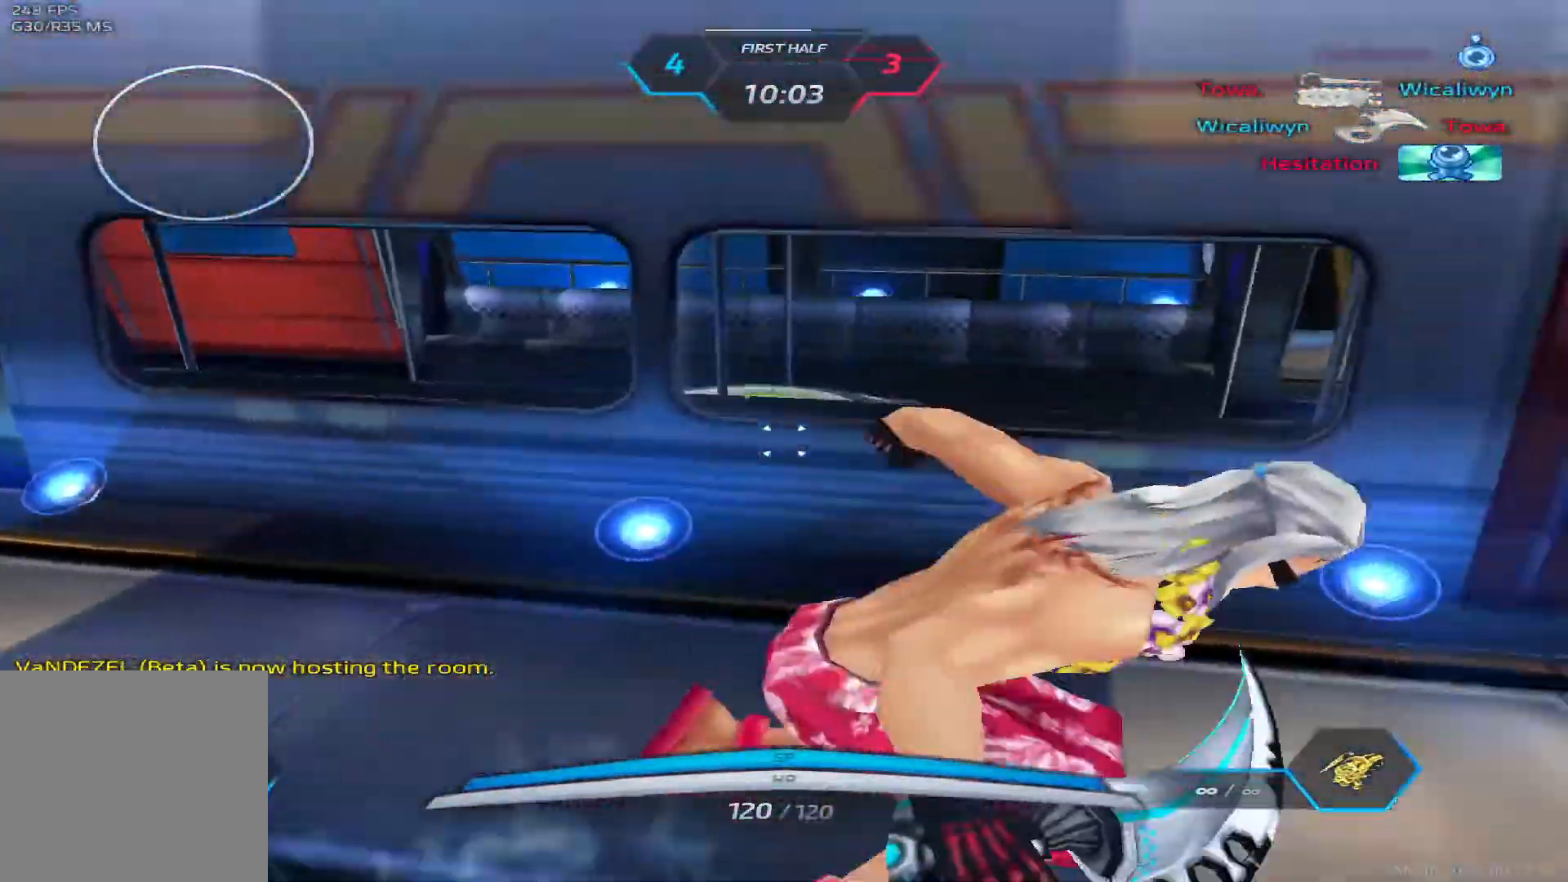
{"keys": [], "events": []}
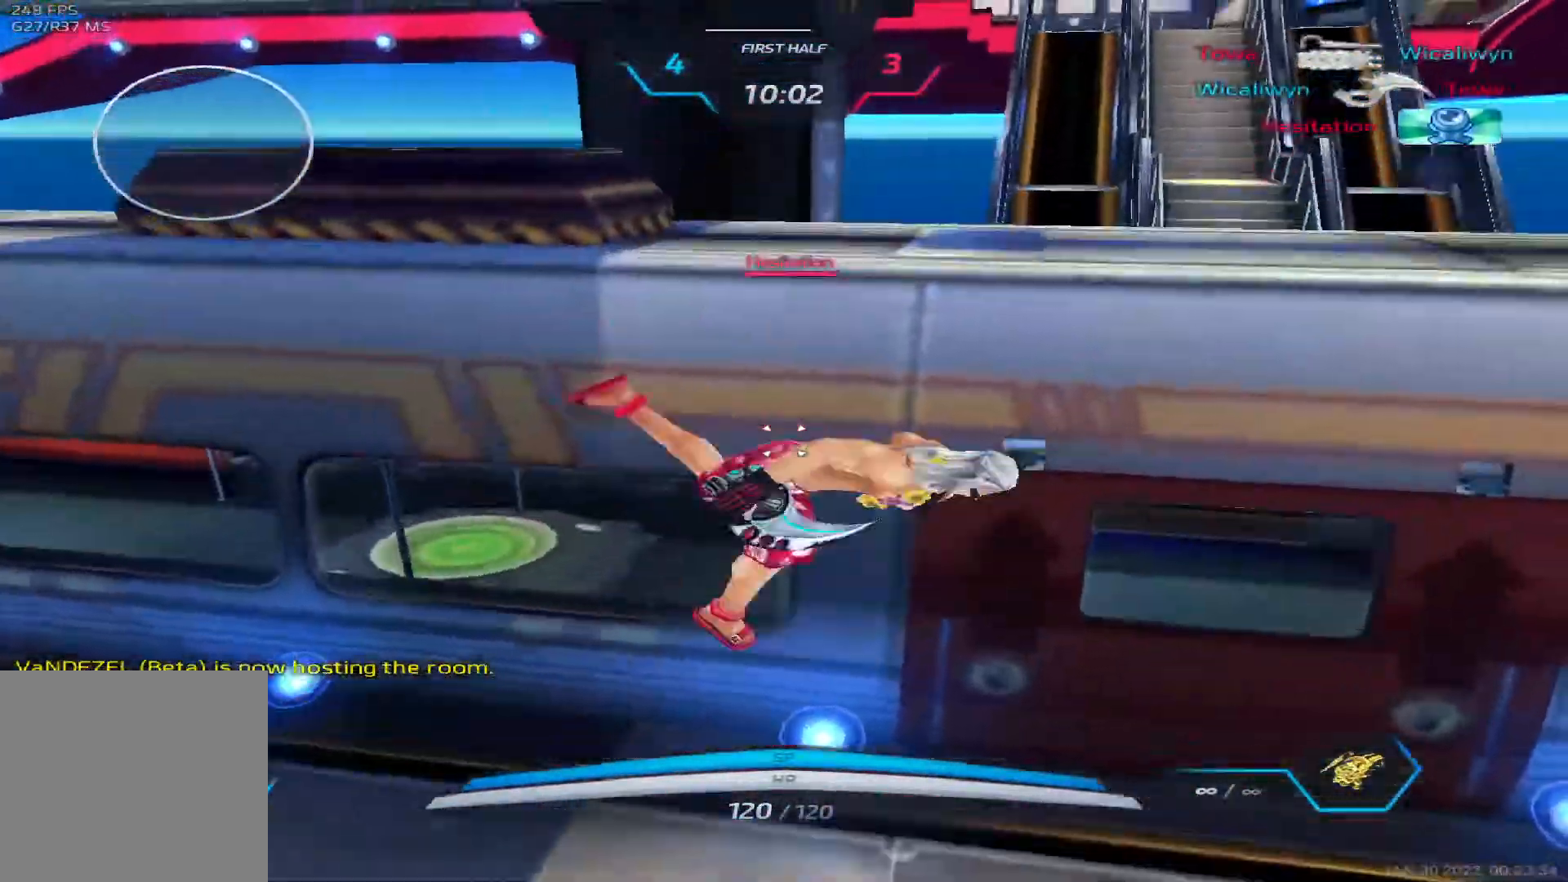
{"keys": [], "events": []}
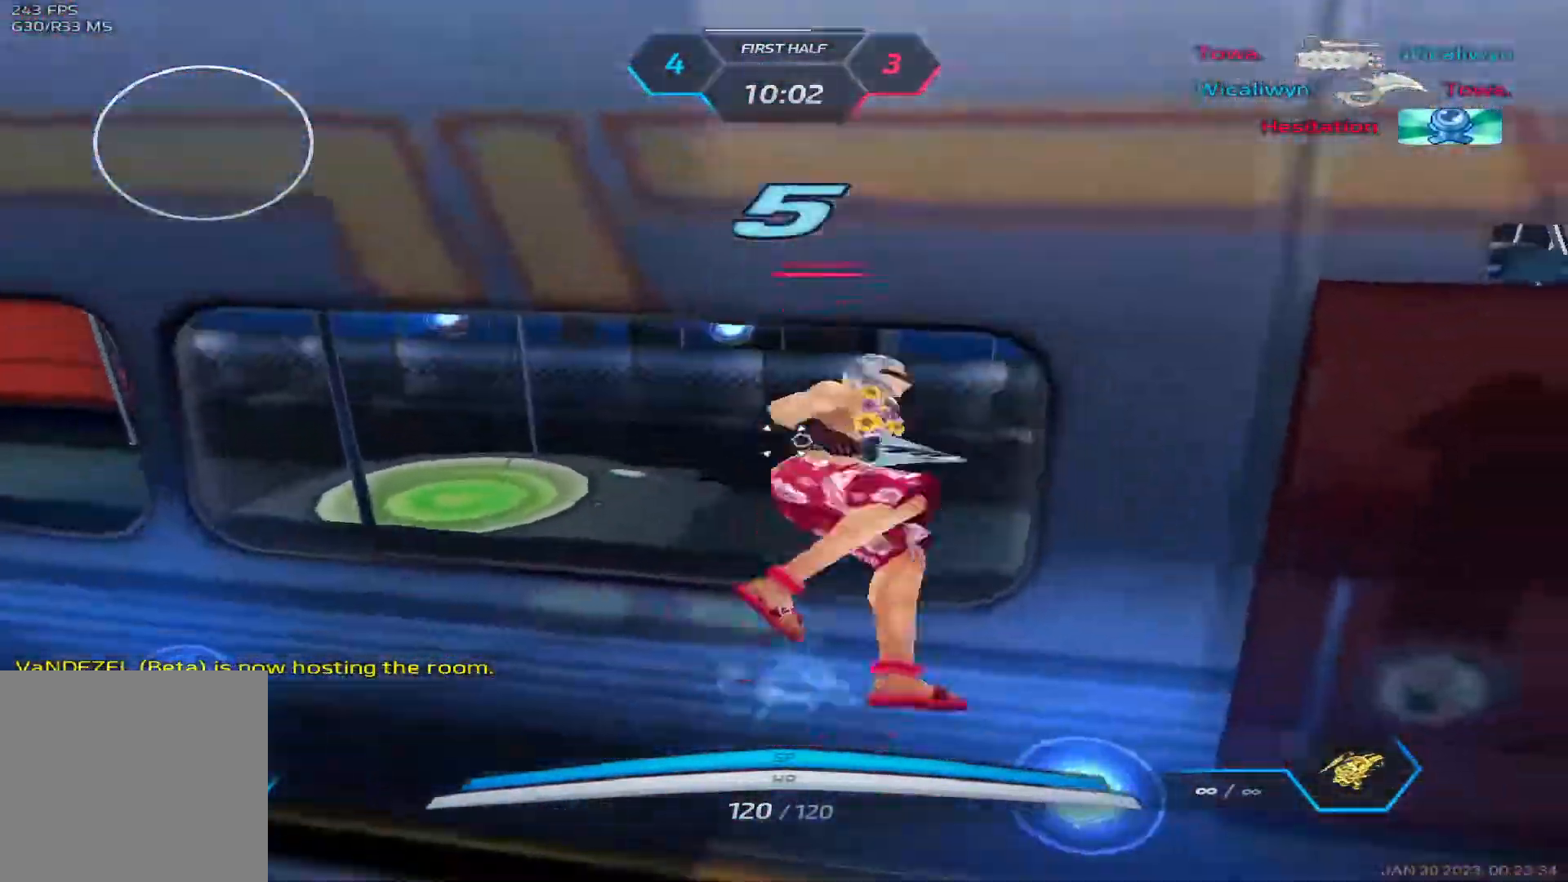
{"keys": ["tab"], "events": [[200, "tab", "down"]]}
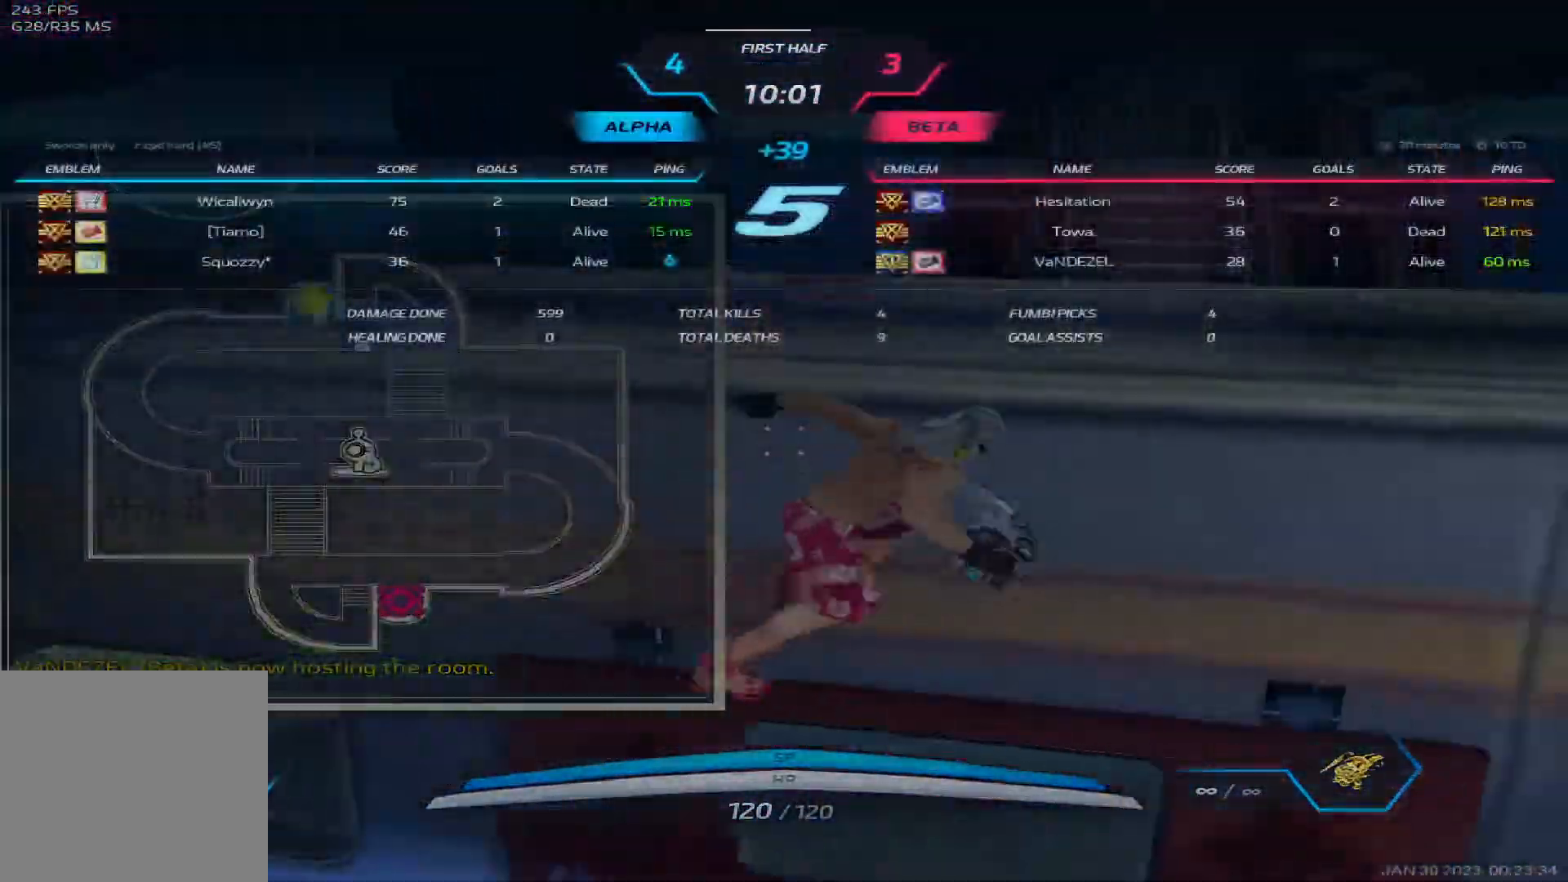
{"keys": ["tab"], "events": []}
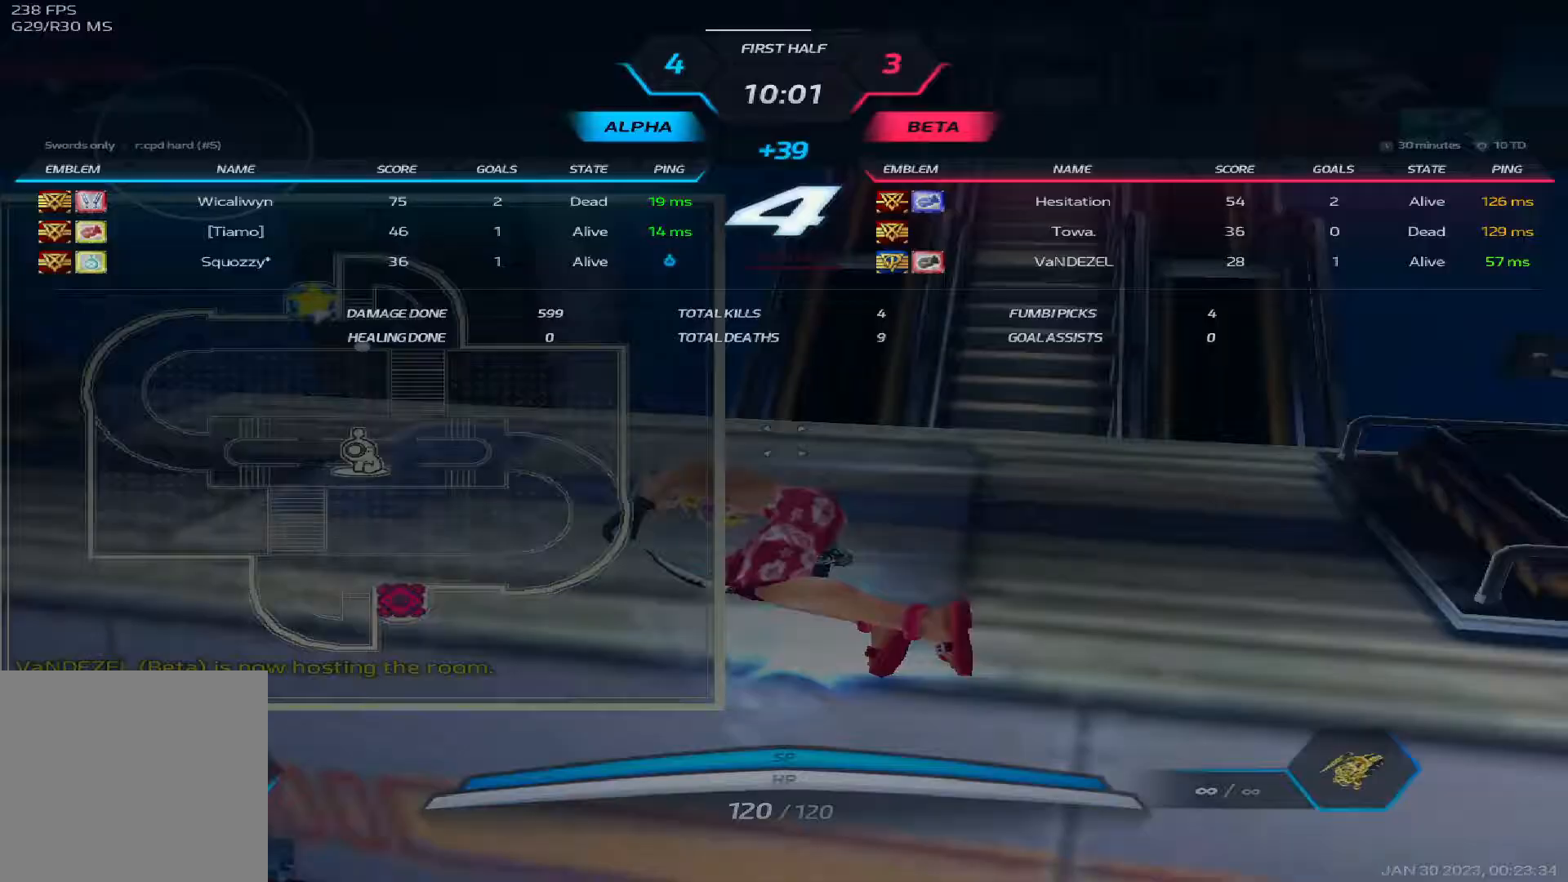
{"keys": [], "events": [[417, "tab", "up"]]}
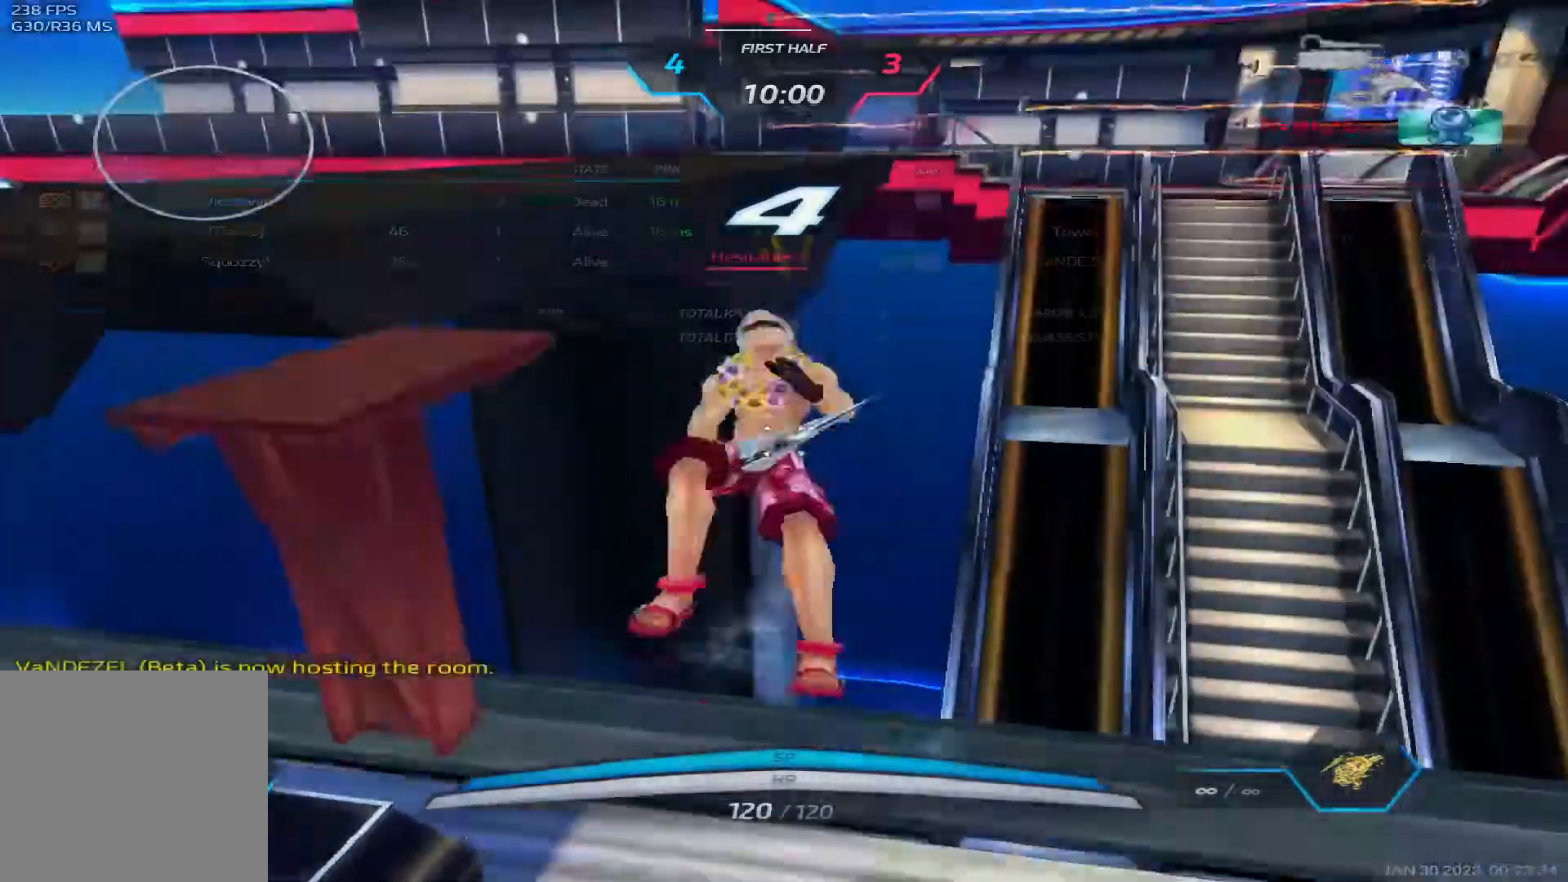
{"keys": ["tab"], "events": [[200, "tab", "down"]]}
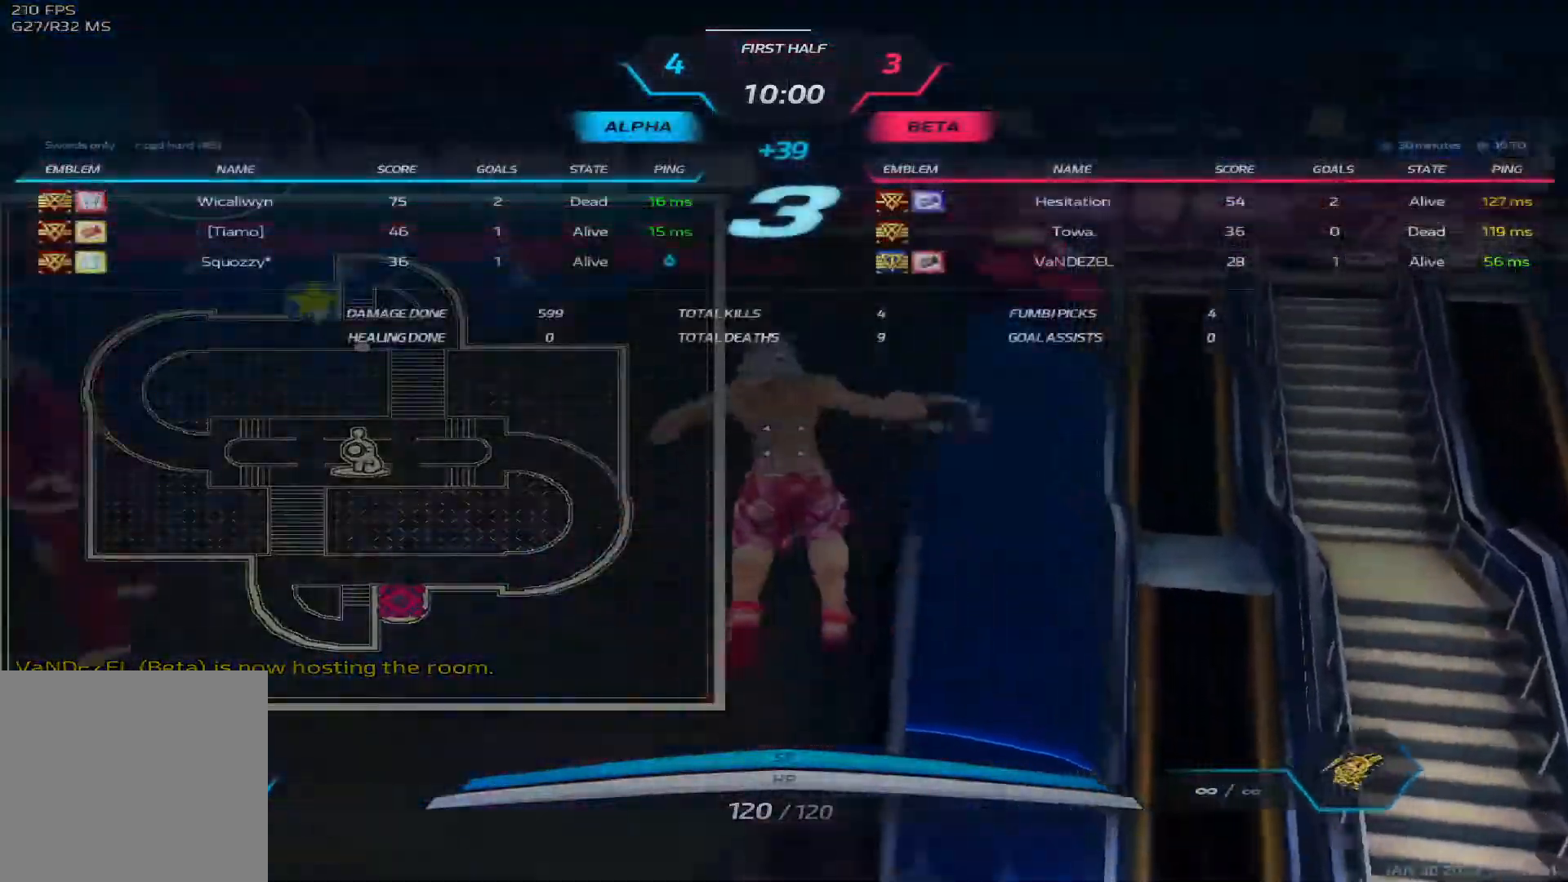
{"keys": ["tab"], "events": []}
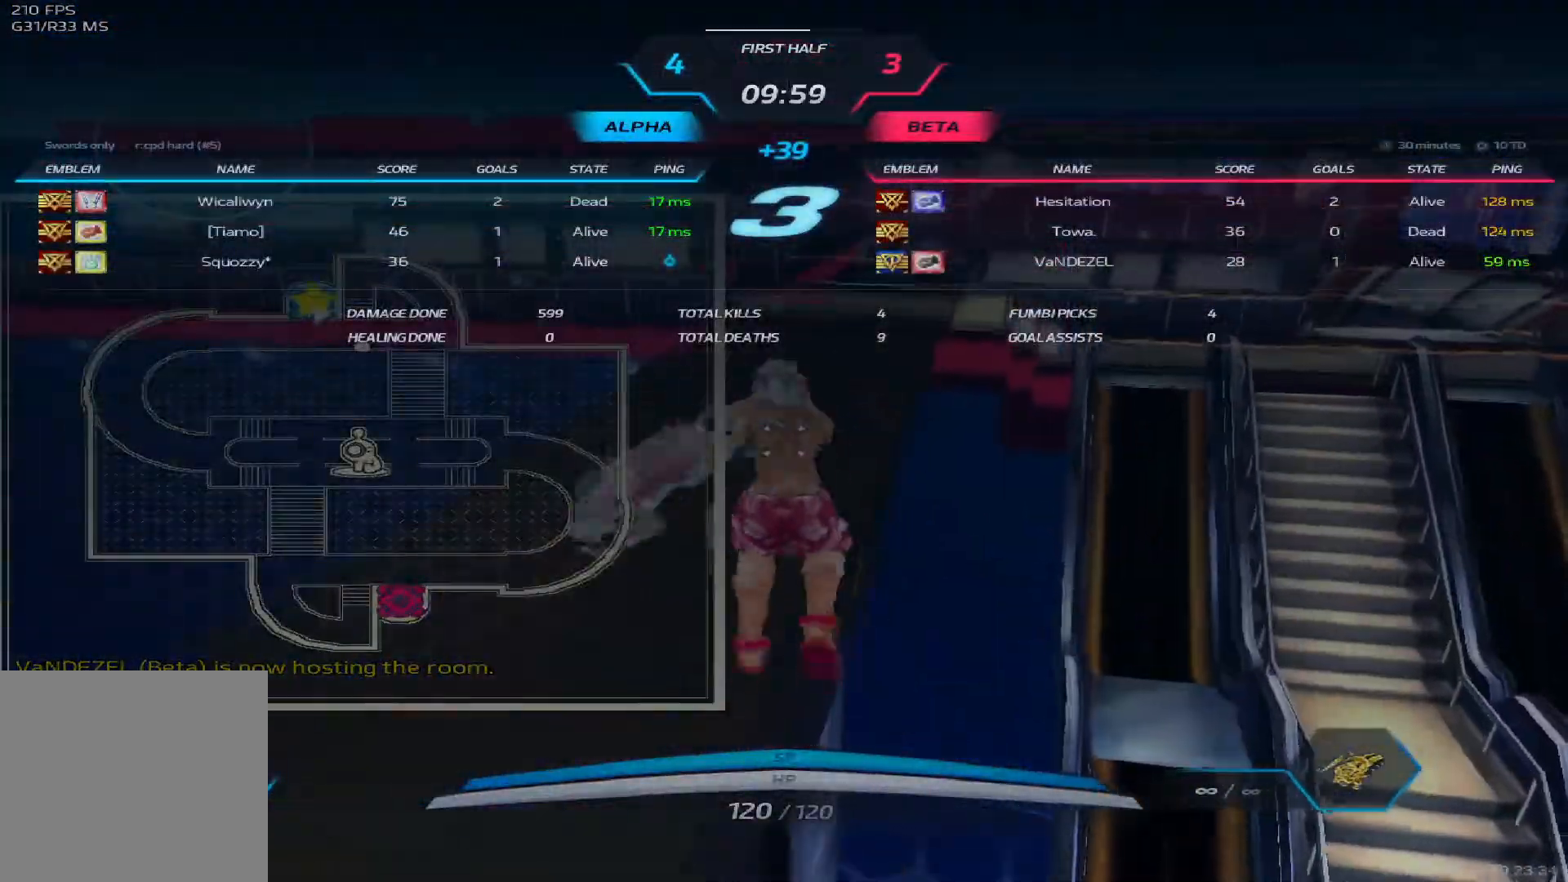
{"keys": ["tab"], "events": [[50, "tab", "up"], [467, "tab", "down"]]}
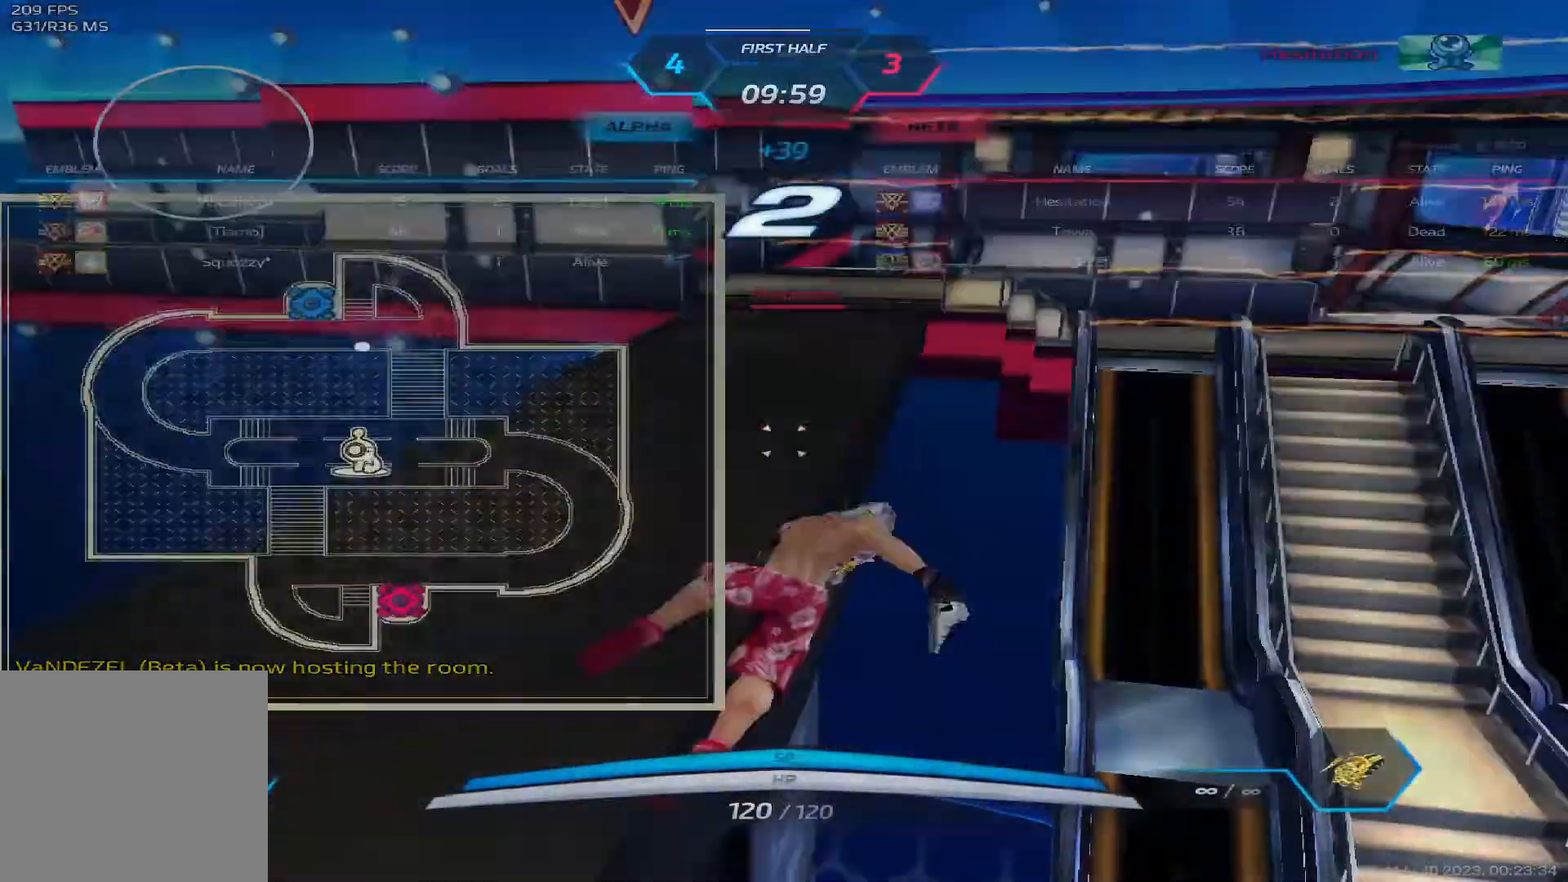
{"keys": [], "events": [[350, "tab", "up"]]}
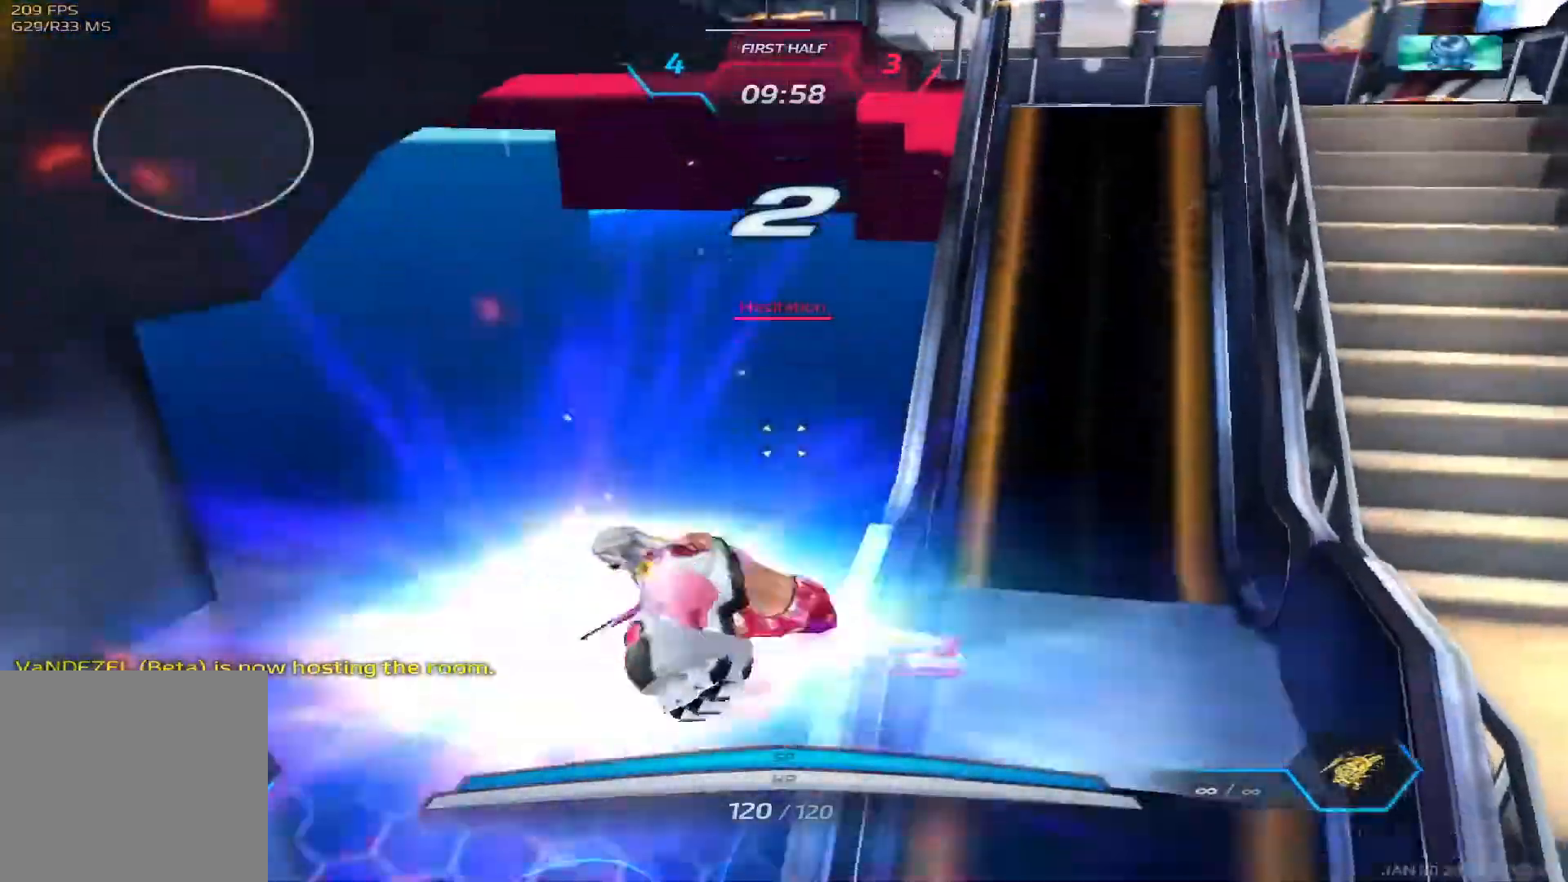
{"keys": ["a"], "events": [[83, "a", "down"]]}
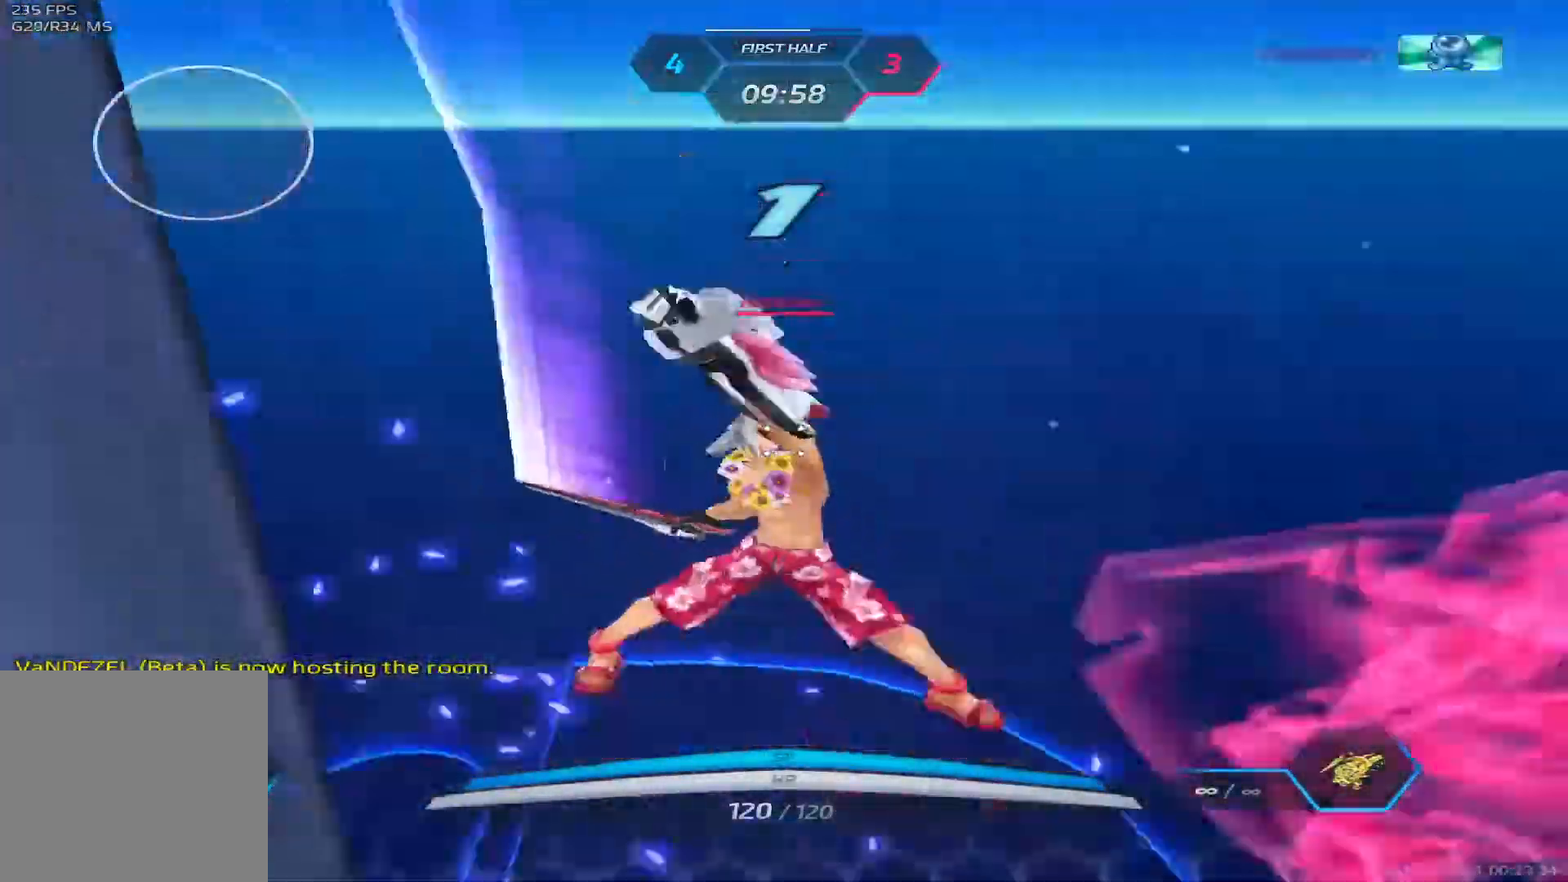
{"keys": ["a"], "events": [[250, "space", "down"], [333, "space", "up"], [417, "space", "down"], [500, "space", "up"]]}